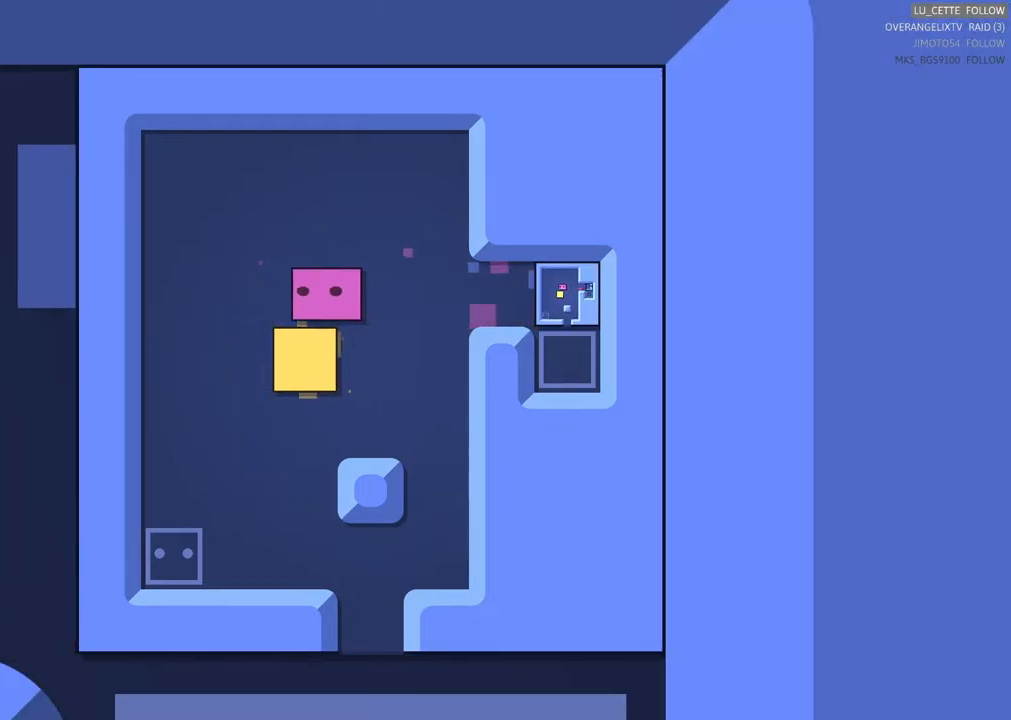
Gameplay with a controller (Xbox layout); each line is a JSON object with the inputs held at the frame after it. "events" lists button and stick changes between this image and that frame as [ms after this image, input, new state], when the widget could be followed in between. Not read: right_stick.
{"buttons": [], "left_stick": "down", "events": [[200, "left_stick", "left"], [333, "left_stick", "down"]]}
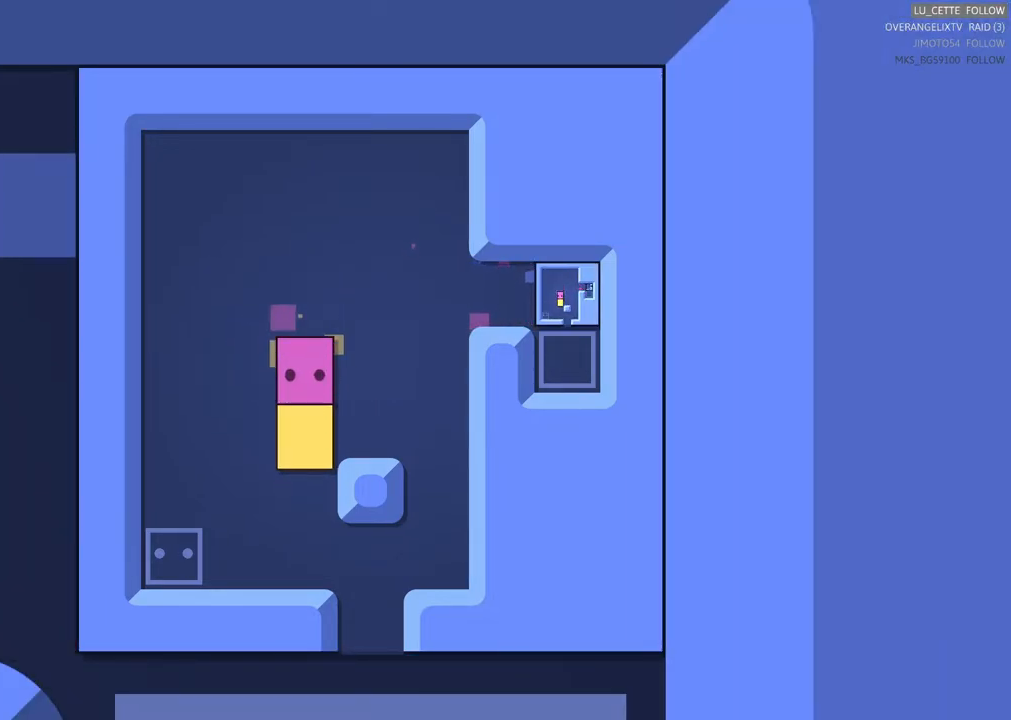
{"buttons": [], "left_stick": "up-left", "events": [[383, "left_stick", "center"], [467, "left_stick", "up-left"]]}
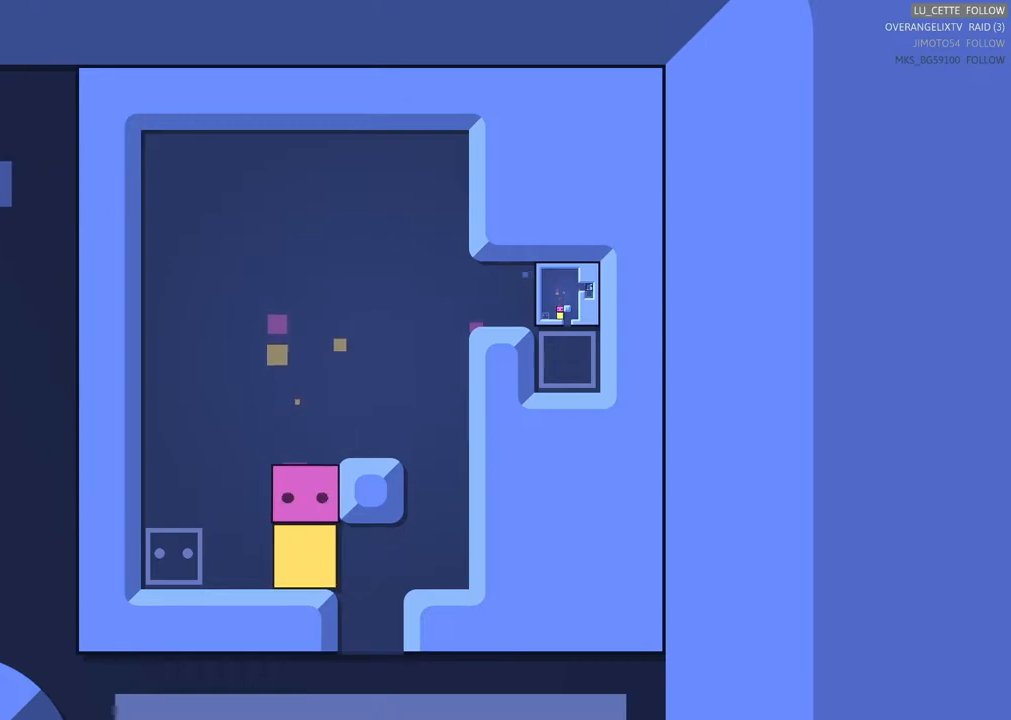
{"buttons": [], "left_stick": "center", "events": [[133, "left_stick", "center"], [300, "left_stick", "left"], [400, "left_stick", "center"]]}
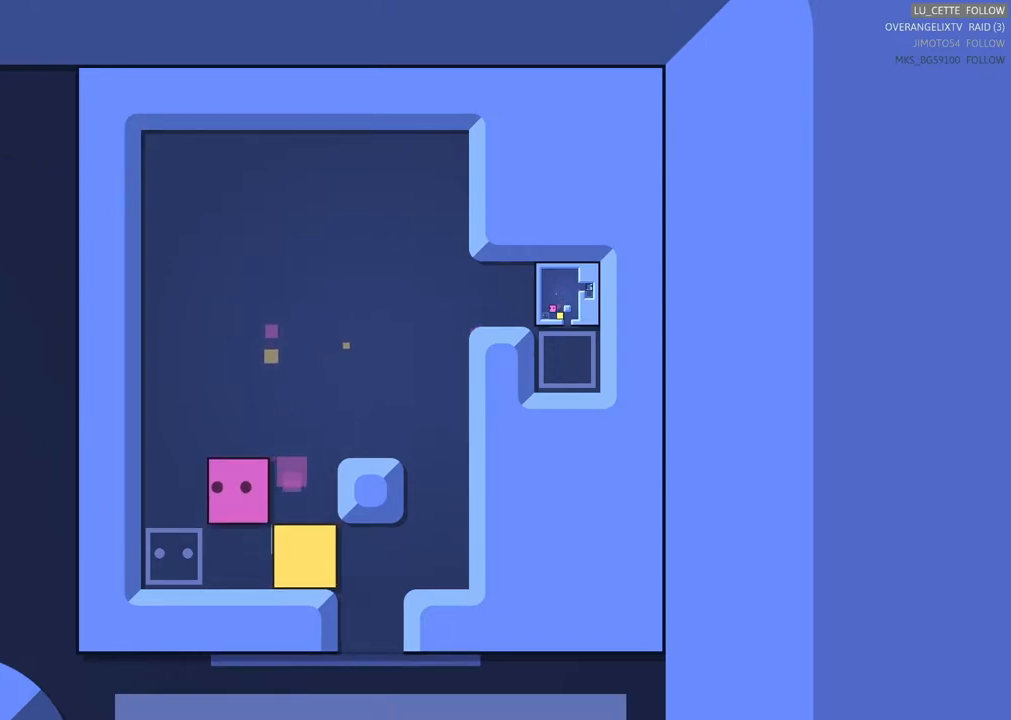
{"buttons": [], "left_stick": "center", "events": [[100, "left_stick", "down"], [233, "left_stick", "center"], [400, "left_stick", "right"], [450, "left_stick", "center"]]}